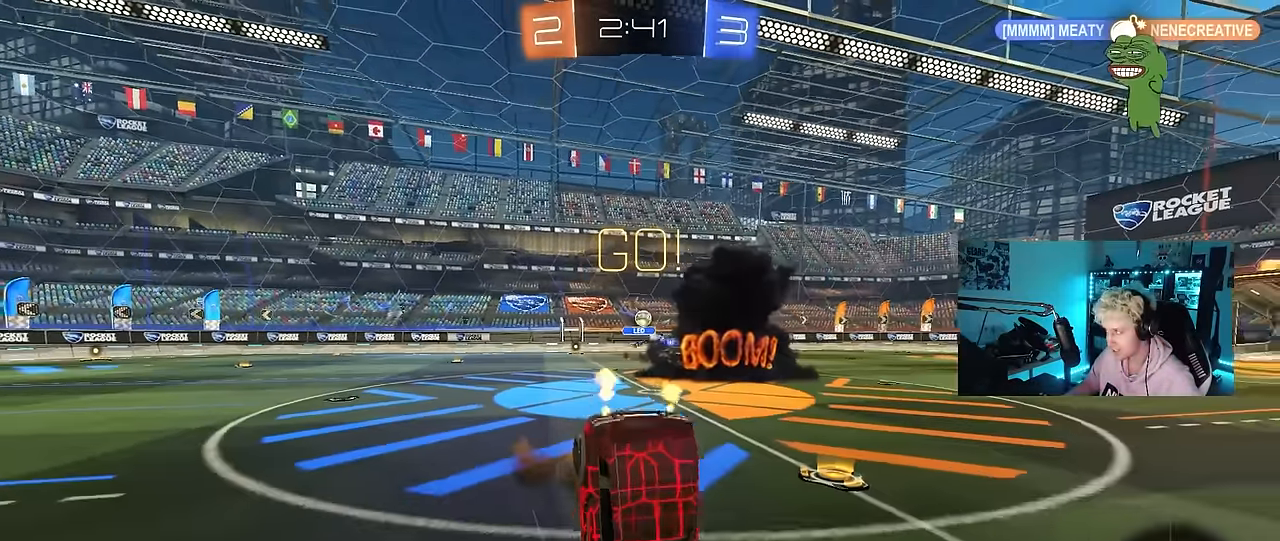
Gameplay with keyboard and mouse; each line is a JSON object with the keys and mouse buttons held at the frame after it. "events" lists presses ("down") and releases ("up") of "1", "2", "3", "4", "5", "a", "alt", "c", "caps_lock", "ctrl", "d", "e", "f", "g", "q", "r", "s", "shift", "space", "t", "tab", "v", "w", "x", "z", "mouse_left", "mouse_wheel" and "mouse_right" between this image and that frame as [ms after this image, input, new state], when the widget could be followed in between. "mouse_left", "mouse_wheel", "mouse_right" = the "left", "wheel", "right" buttons of the "mouse" list. No other keys are recorded. "wheel" means that the mouse wheel is clicked or scrolled. "mouse_move" is the direction in which the mouse moves at that frame (one of eight, or "still"), when it could be read.
{"keys": [], "mouse": [], "mouse_move": "still", "events": [[33, "mouse_right", "up"], [400, "w", "up"]]}
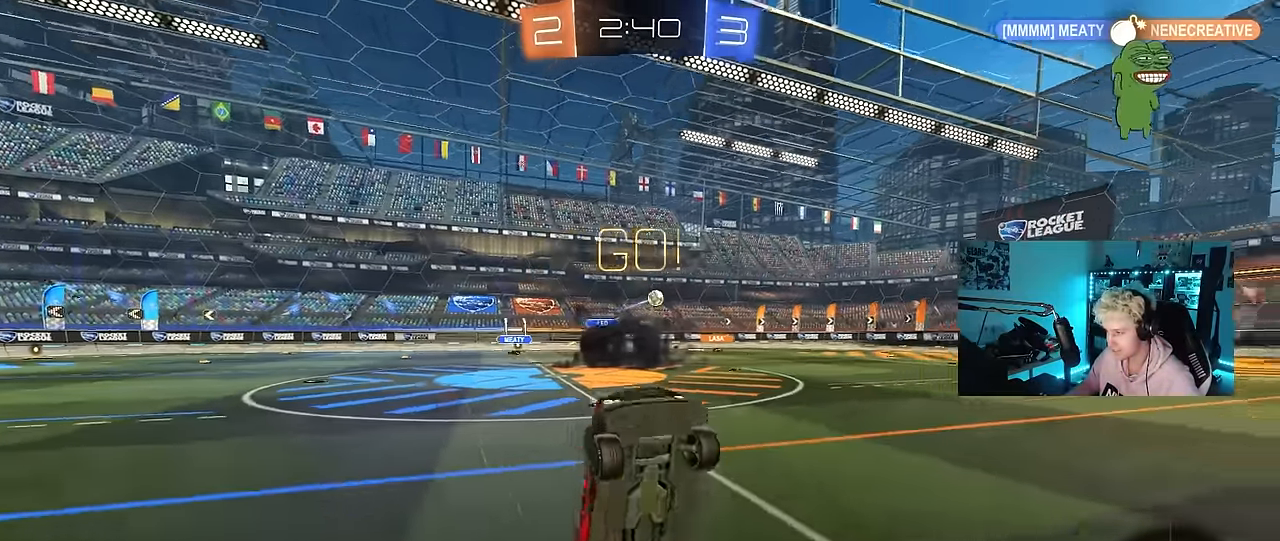
{"keys": ["d", "w"], "mouse": [], "mouse_move": "still", "events": [[366, "w", "down"], [466, "d", "down"]]}
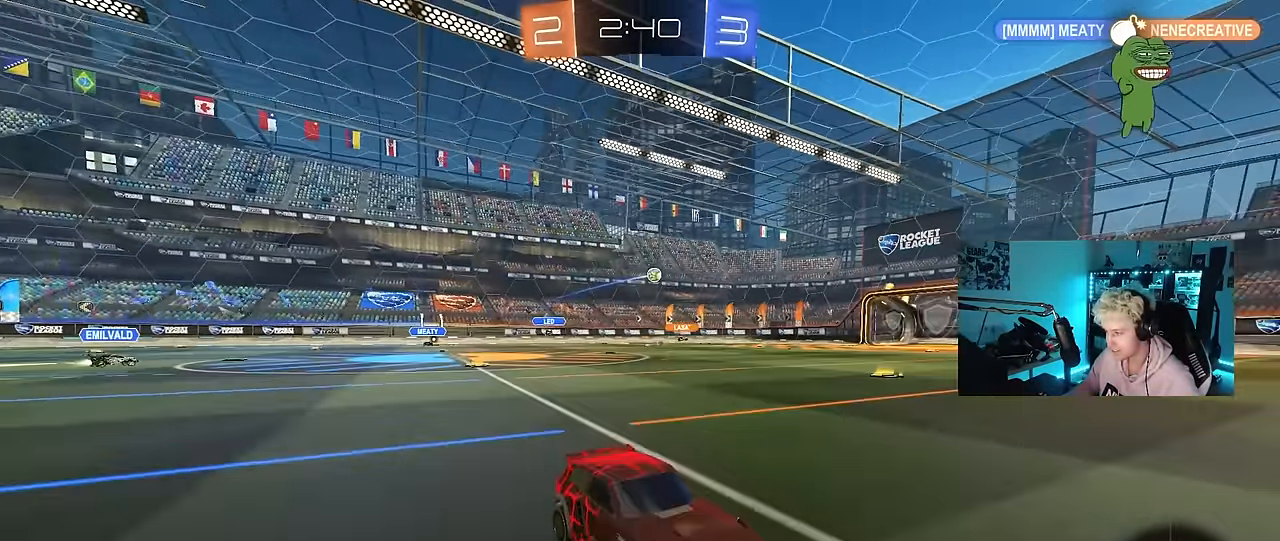
{"keys": ["a", "shift", "w"], "mouse": [], "mouse_move": "still", "events": [[16, "d", "up"], [16, "mouse_left", "down"], [200, "mouse_left", "up"], [300, "a", "down"], [383, "a", "up"], [483, "a", "down"], [483, "shift", "down"]]}
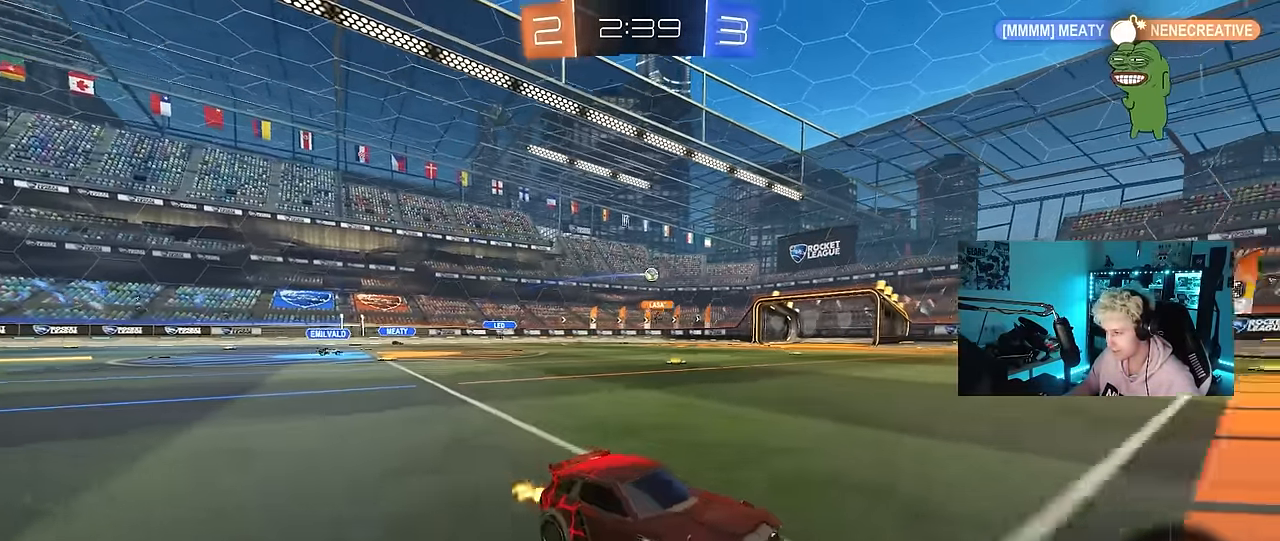
{"keys": ["a", "w"], "mouse": ["left"], "mouse_move": "still", "events": [[83, "shift", "up"], [216, "mouse_left", "down"]]}
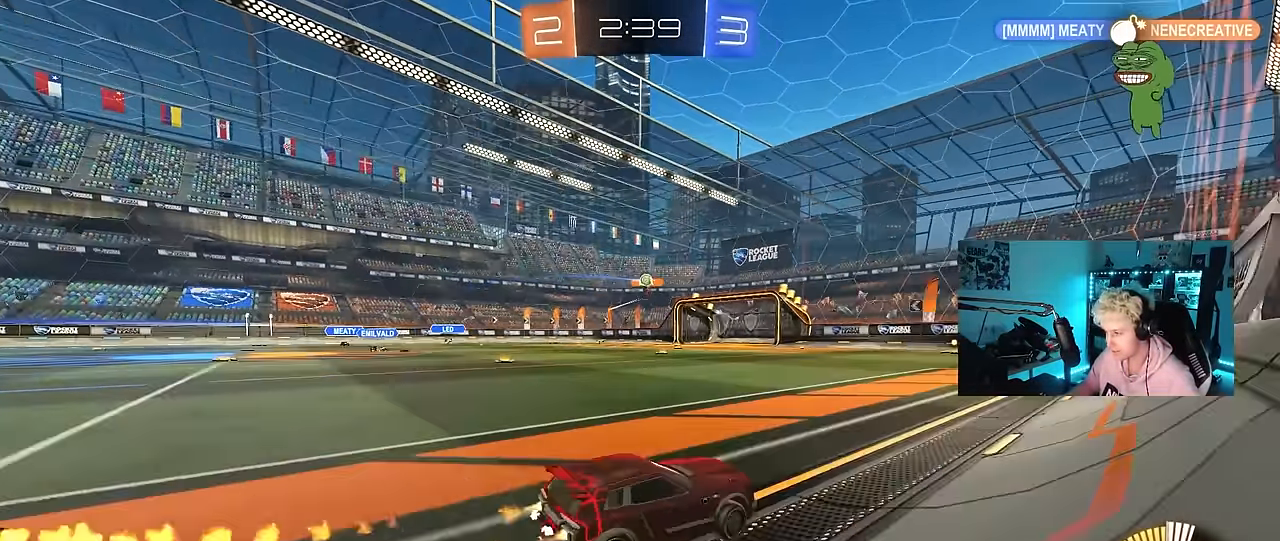
{"keys": ["d", "w"], "mouse": [], "mouse_move": "still", "events": [[100, "mouse_left", "up"], [183, "a", "up"], [333, "d", "down"]]}
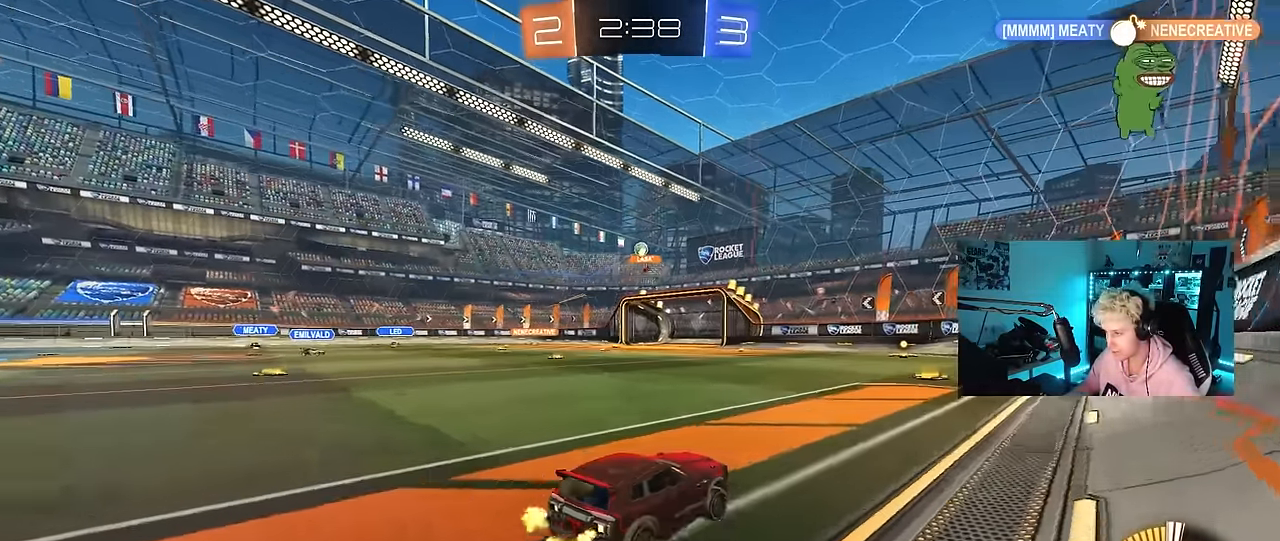
{"keys": ["w"], "mouse": [], "mouse_move": "still", "events": [[16, "d", "up"], [250, "a", "down"], [383, "a", "up"], [383, "d", "down"], [433, "w", "up"], [483, "d", "up"], [483, "w", "down"]]}
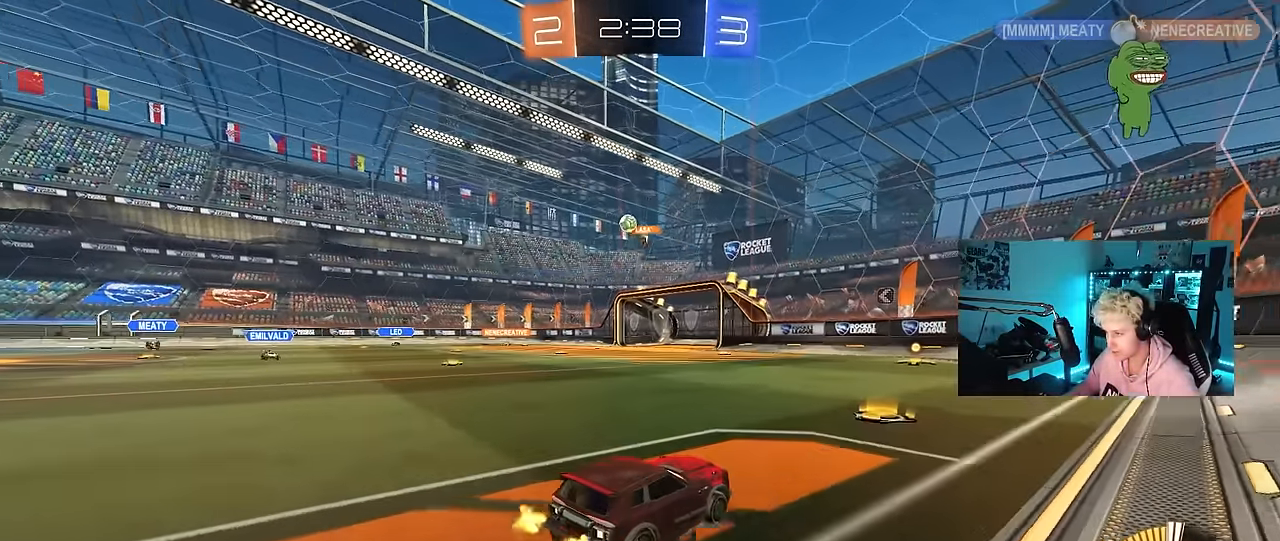
{"keys": ["a", "w"], "mouse": [], "mouse_move": "still", "events": [[33, "a", "down"], [33, "shift", "down"], [266, "shift", "up"]]}
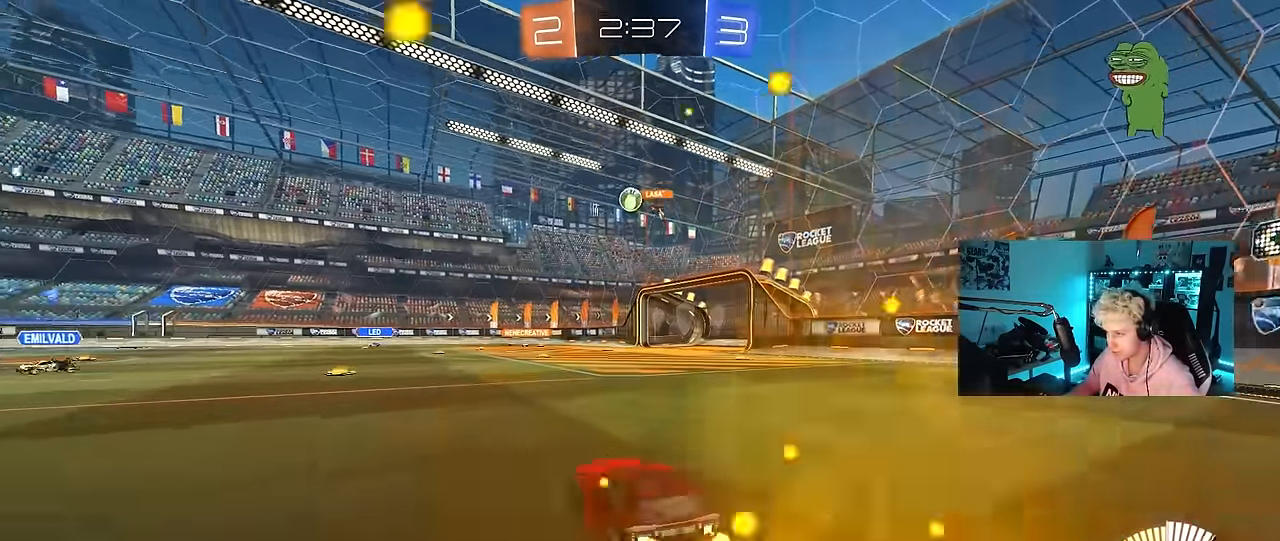
{"keys": ["d", "w"], "mouse": [], "mouse_move": "still", "events": [[183, "a", "up"], [366, "d", "down"]]}
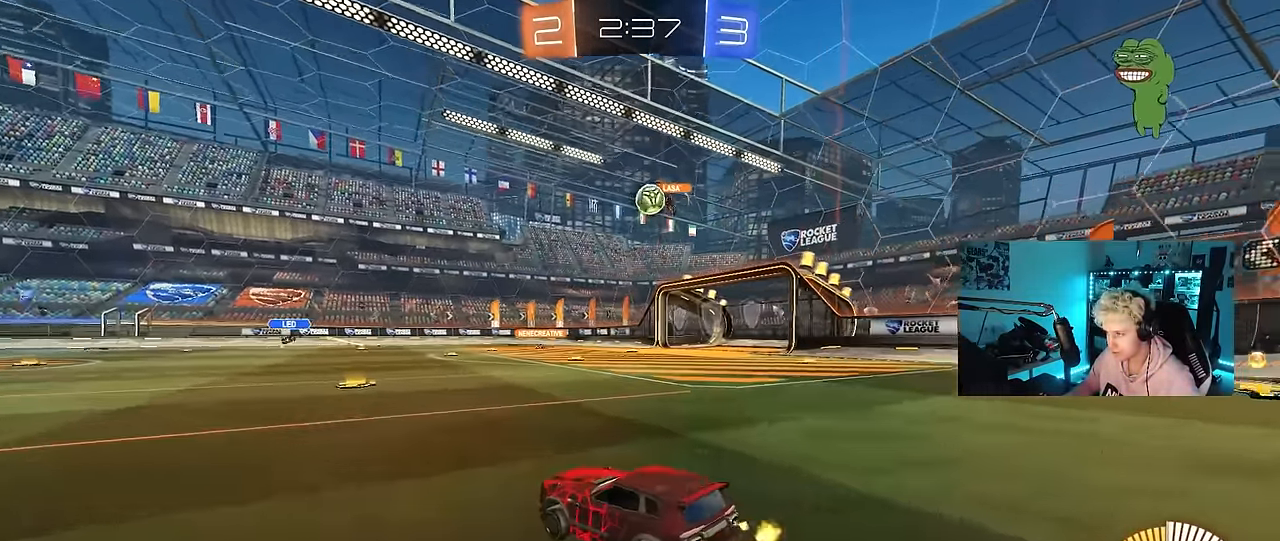
{"keys": ["d", "w"], "mouse": [], "mouse_move": "still", "events": [[66, "a", "down"], [66, "d", "up"], [150, "shift", "down"], [250, "shift", "up"], [383, "a", "up"], [383, "d", "down"]]}
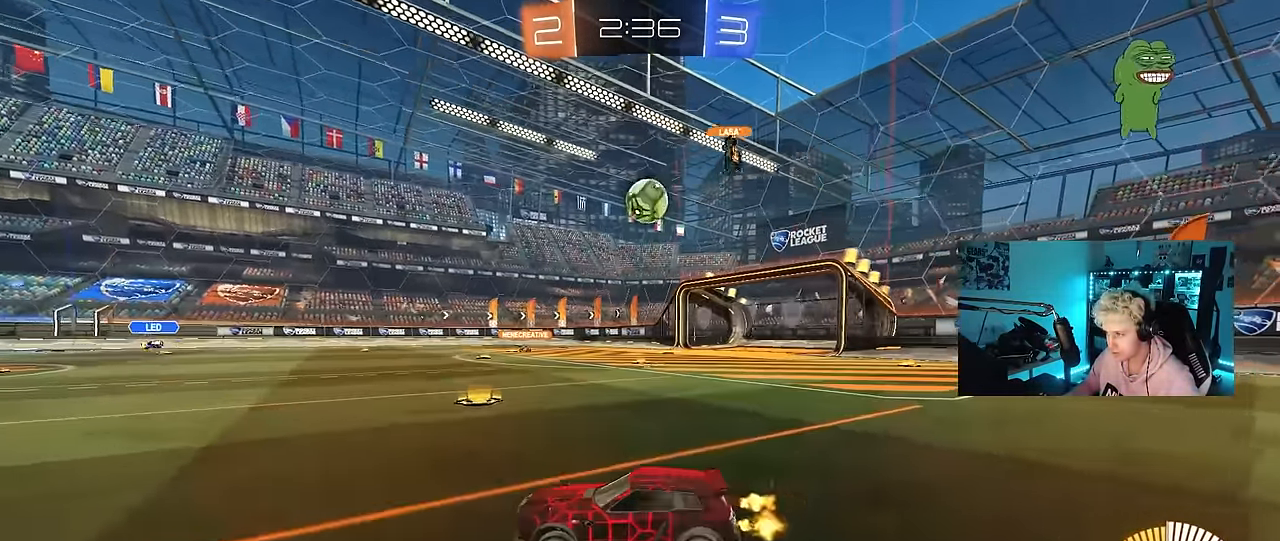
{"keys": ["d", "w"], "mouse": ["left"], "mouse_move": "down-left", "events": [[33, "shift", "down"], [33, "w", "up"], [83, "w", "down"], [116, "shift", "up"], [216, "mouse_left", "down"]]}
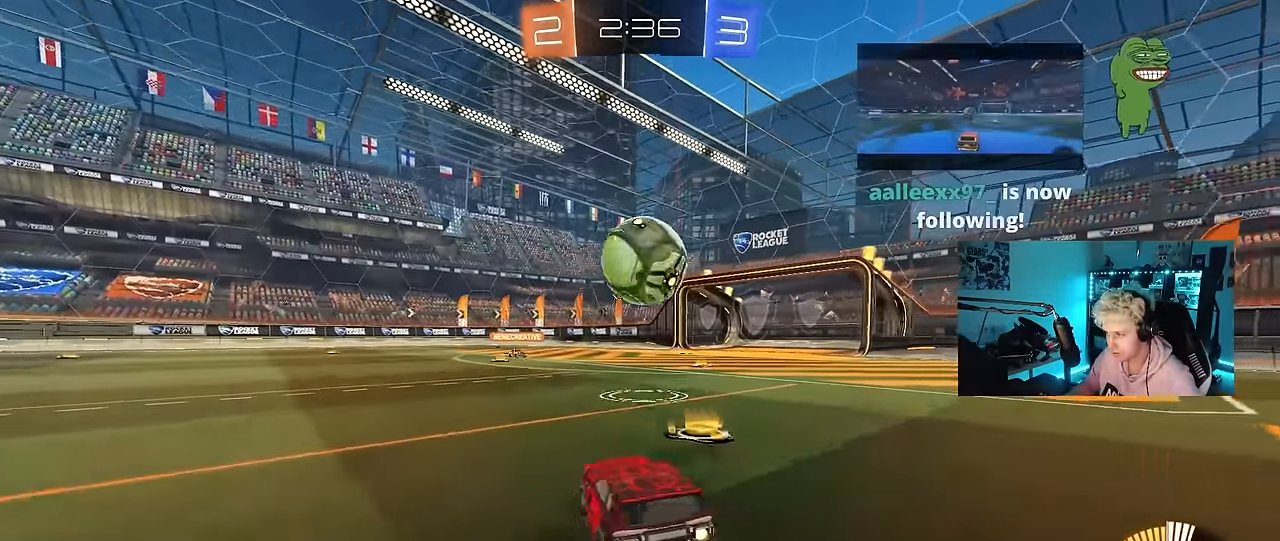
{"keys": ["a", "w"], "mouse": ["left"], "mouse_move": "still", "events": [[133, "d", "up"], [283, "a", "down"]]}
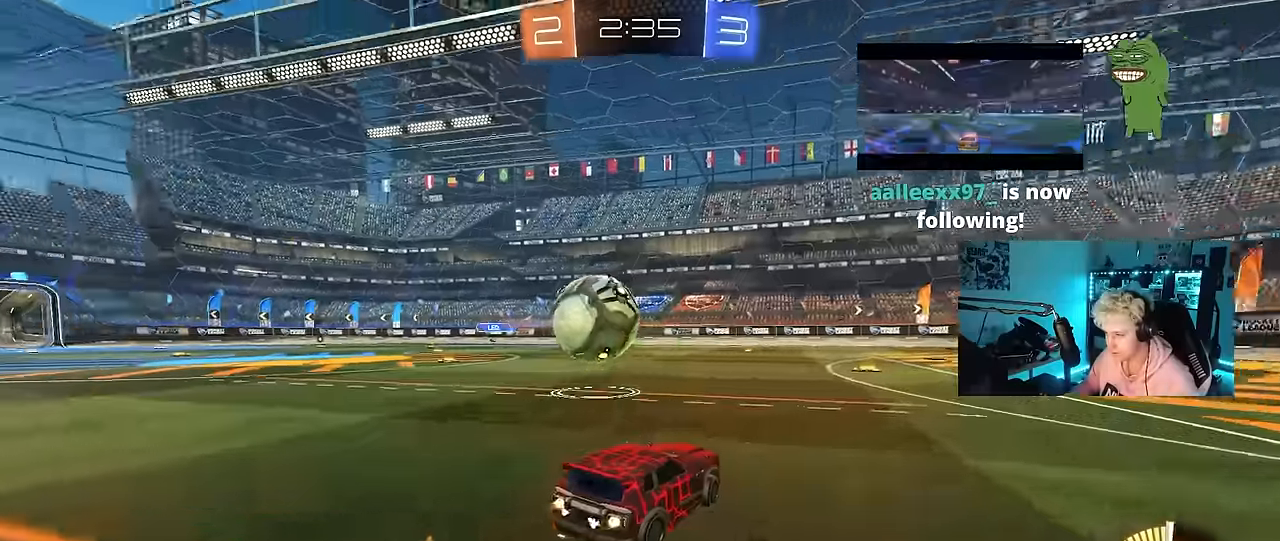
{"keys": ["a", "s", "shift"], "mouse": [], "mouse_move": "up-right", "events": [[17, "a", "up"], [67, "d", "down"], [67, "mouse_right", "down"], [100, "a", "down"], [100, "d", "up"], [100, "shift", "down"], [150, "mouse_right", "up"], [200, "mouse_right", "down"], [250, "s", "down"], [250, "w", "up"], [300, "mouse_left", "up"], [383, "mouse_right", "up"]]}
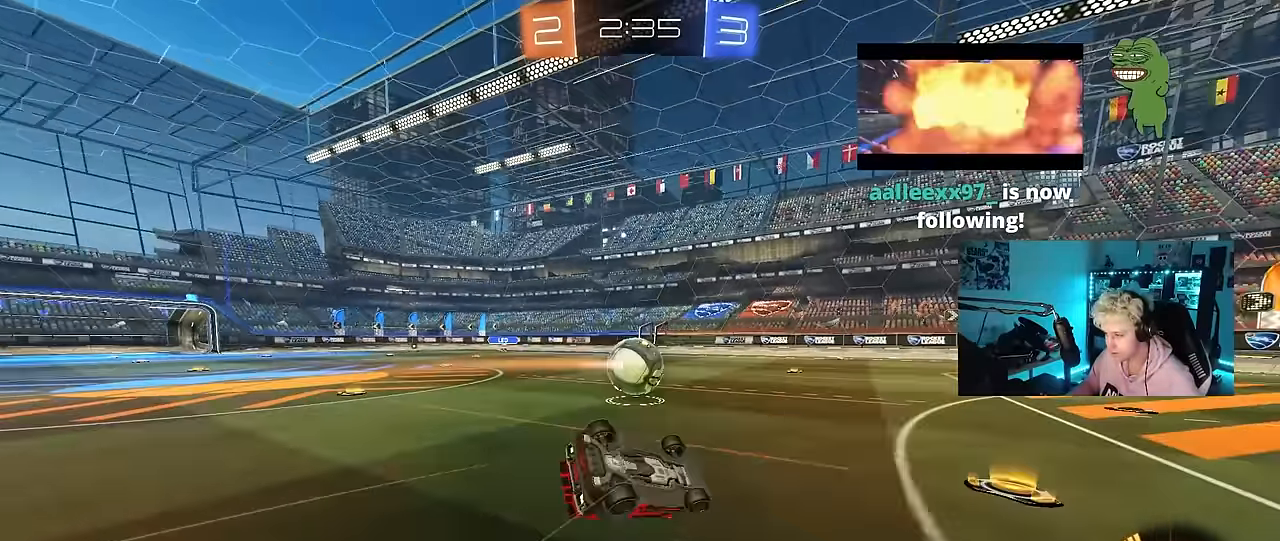
{"keys": ["a"], "mouse": ["left"], "mouse_move": "still", "events": [[117, "s", "up"], [267, "s", "down"], [450, "mouse_left", "down"], [450, "s", "up"], [450, "shift", "up"]]}
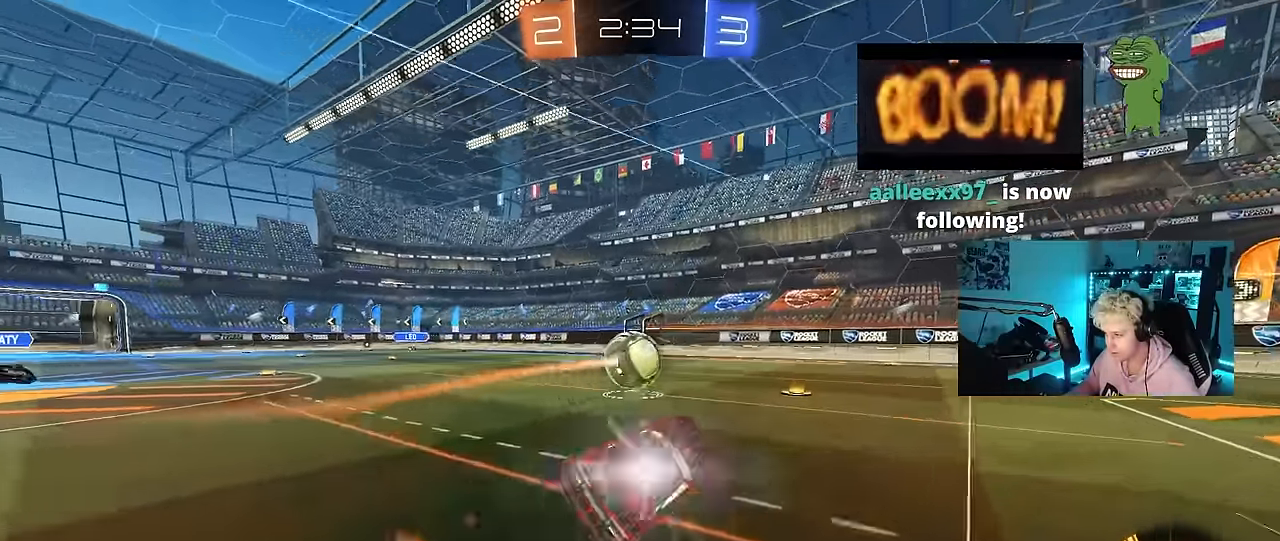
{"keys": ["w"], "mouse": [], "mouse_move": "still", "events": [[50, "mouse_left", "up"], [100, "a", "up"], [183, "w", "down"], [283, "a", "down"], [467, "a", "up"]]}
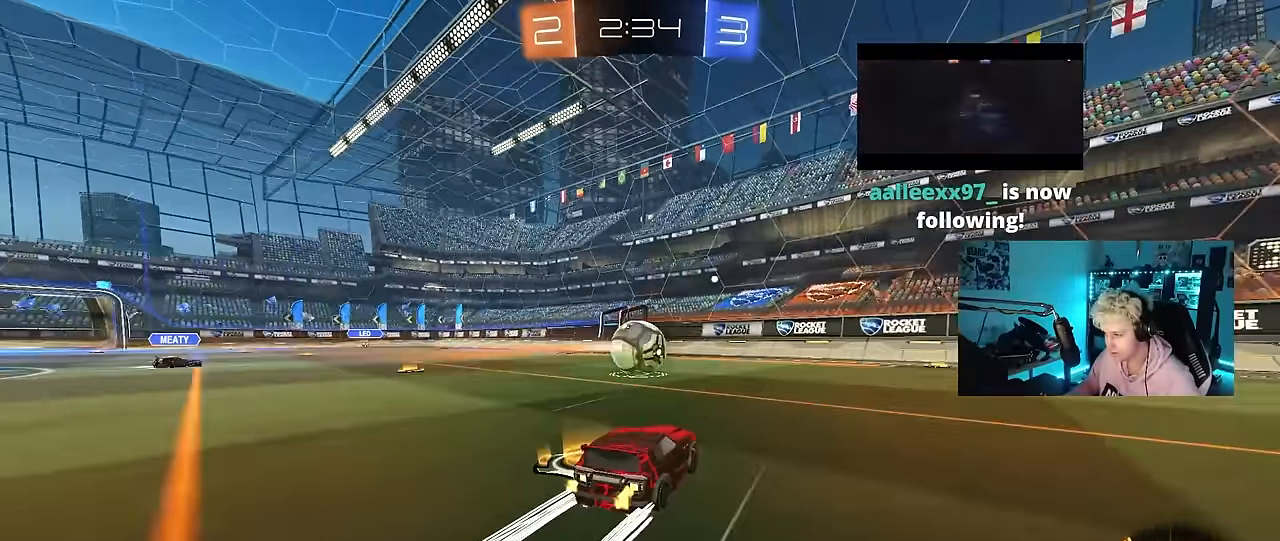
{"keys": ["d", "shift"], "mouse": [], "mouse_move": "up", "events": [[117, "a", "down"], [117, "w", "up"], [150, "a", "up"], [150, "mouse_right", "down"], [250, "d", "down"], [250, "s", "down"], [300, "shift", "down"], [433, "mouse_right", "up"], [433, "s", "up"]]}
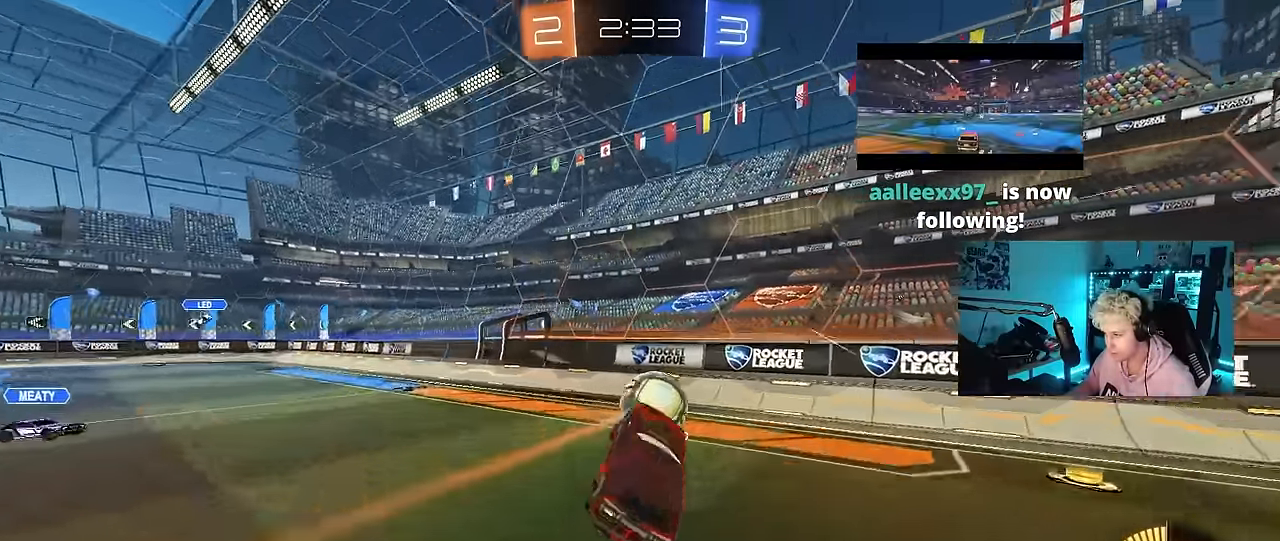
{"keys": ["shift", "w"], "mouse": ["left", "right"], "mouse_move": "still", "events": [[33, "shift", "up"], [117, "d", "up"], [117, "mouse_left", "down"], [167, "shift", "down"], [217, "d", "down"], [267, "d", "up"], [267, "w", "down"], [500, "mouse_right", "down"]]}
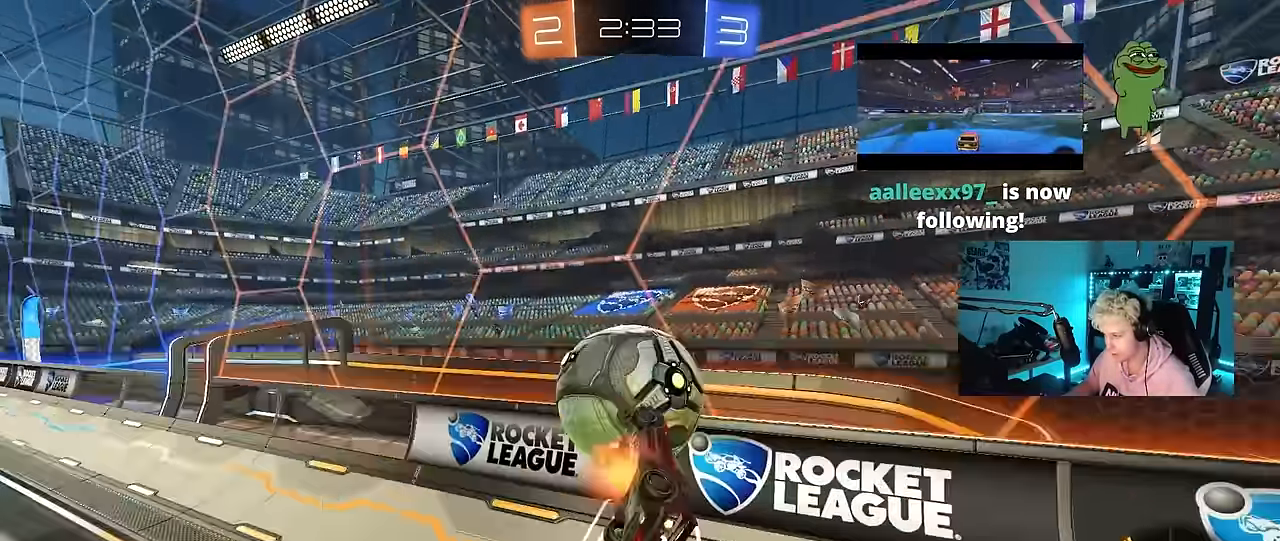
{"keys": ["a", "s"], "mouse": [], "mouse_move": "still", "events": [[50, "s", "down"], [83, "w", "up"], [133, "a", "down"], [133, "mouse_left", "up"], [133, "mouse_right", "up"], [467, "shift", "up"]]}
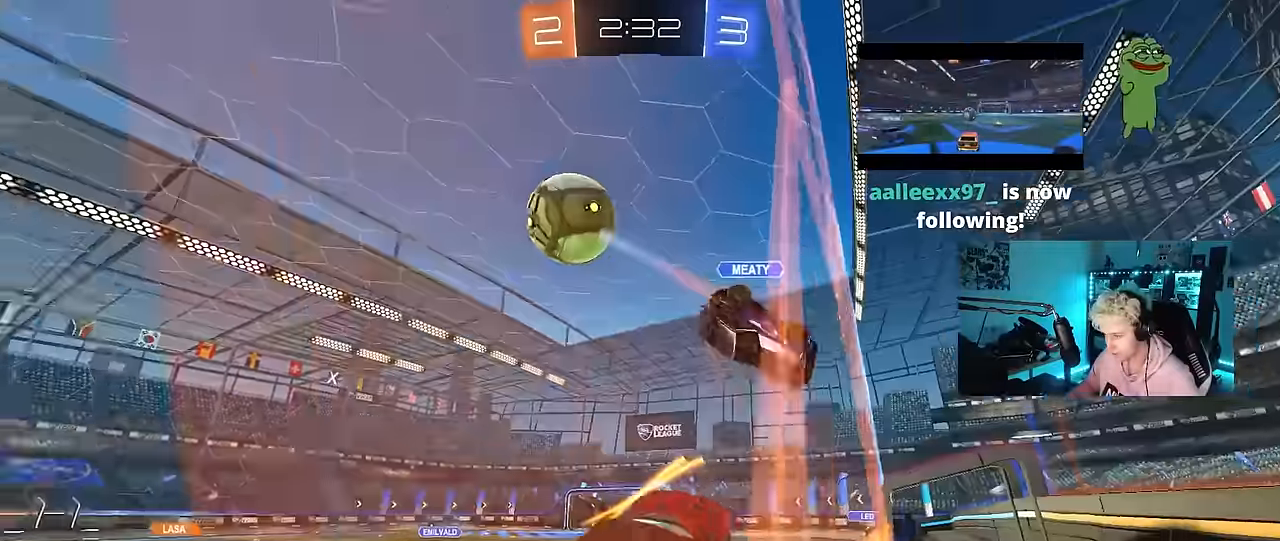
{"keys": [], "mouse": [], "mouse_move": "still", "events": [[150, "a", "up"], [150, "s", "up"], [250, "d", "down"], [250, "shift", "down"], [433, "d", "up"], [433, "shift", "up"]]}
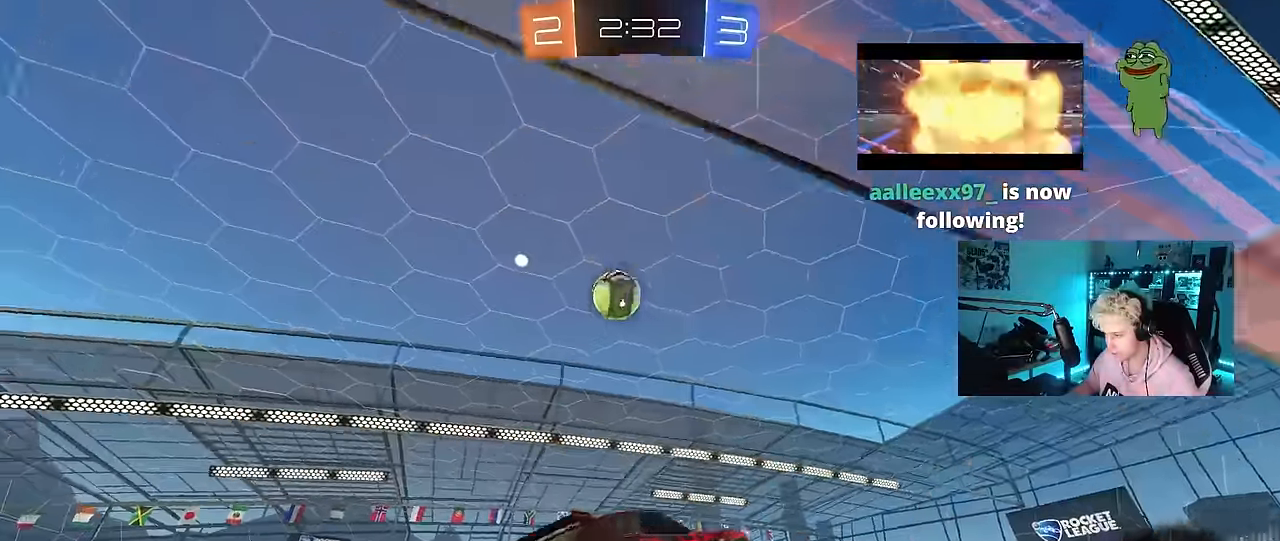
{"keys": ["d", "w"], "mouse": [], "mouse_move": "still", "events": [[117, "d", "down"], [217, "d", "up"], [217, "w", "down"], [317, "d", "down"]]}
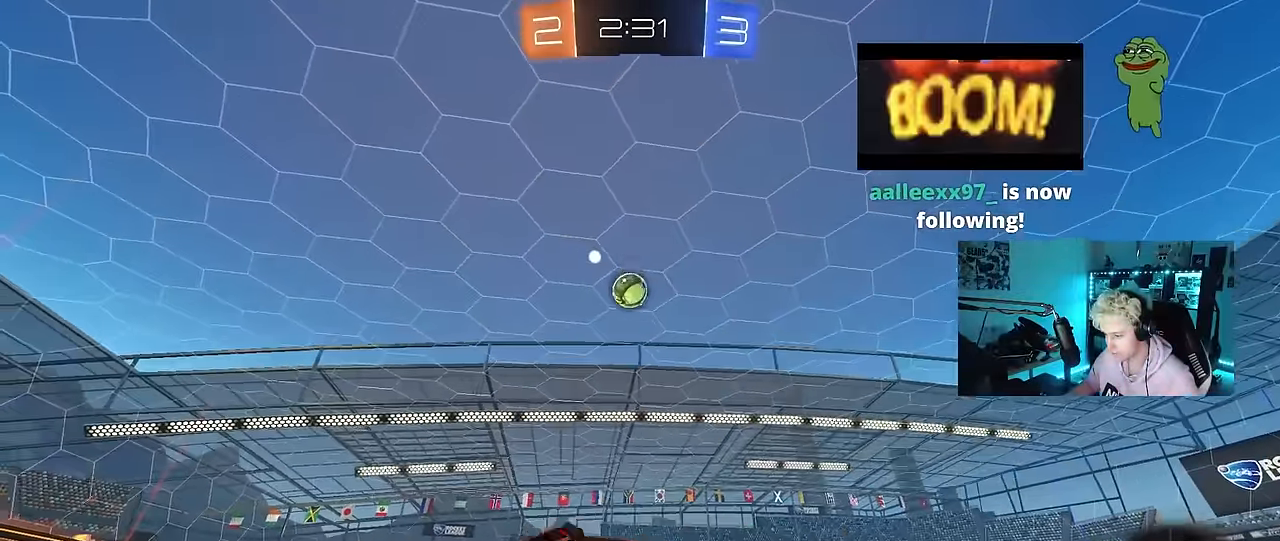
{"keys": ["w"], "mouse": [], "mouse_move": "still", "events": [[183, "d", "up"]]}
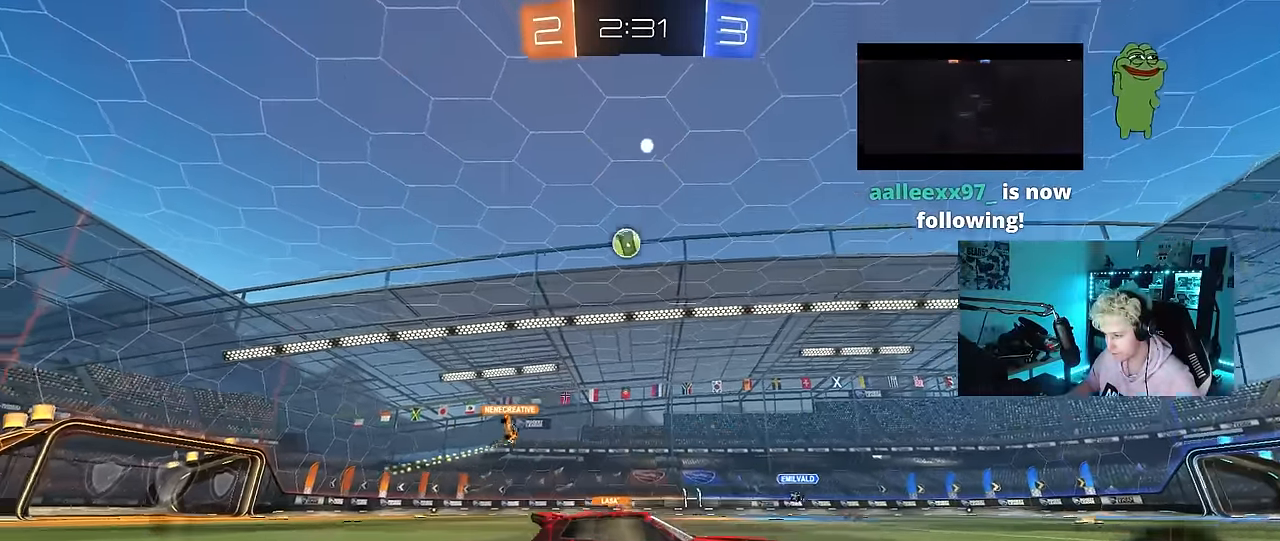
{"keys": ["a", "w"], "mouse": [], "mouse_move": "still", "events": [[200, "mouse_left", "down"], [350, "a", "down"], [350, "mouse_left", "up"]]}
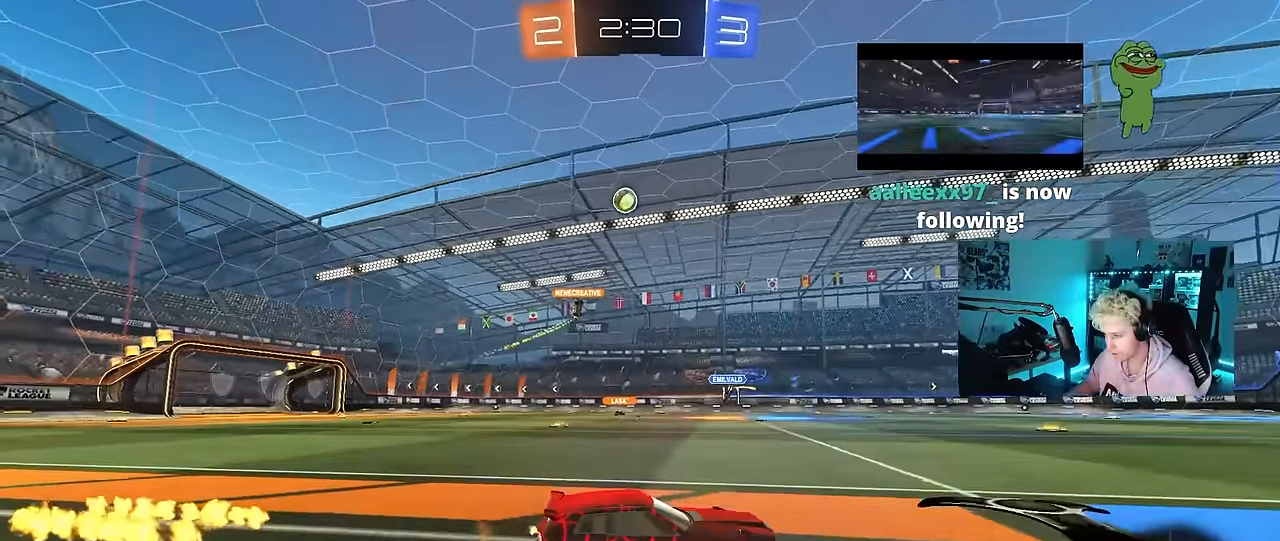
{"keys": ["d", "w"], "mouse": [], "mouse_move": "still", "events": [[83, "shift", "down"], [117, "shift", "up"], [400, "a", "up"], [450, "d", "down"]]}
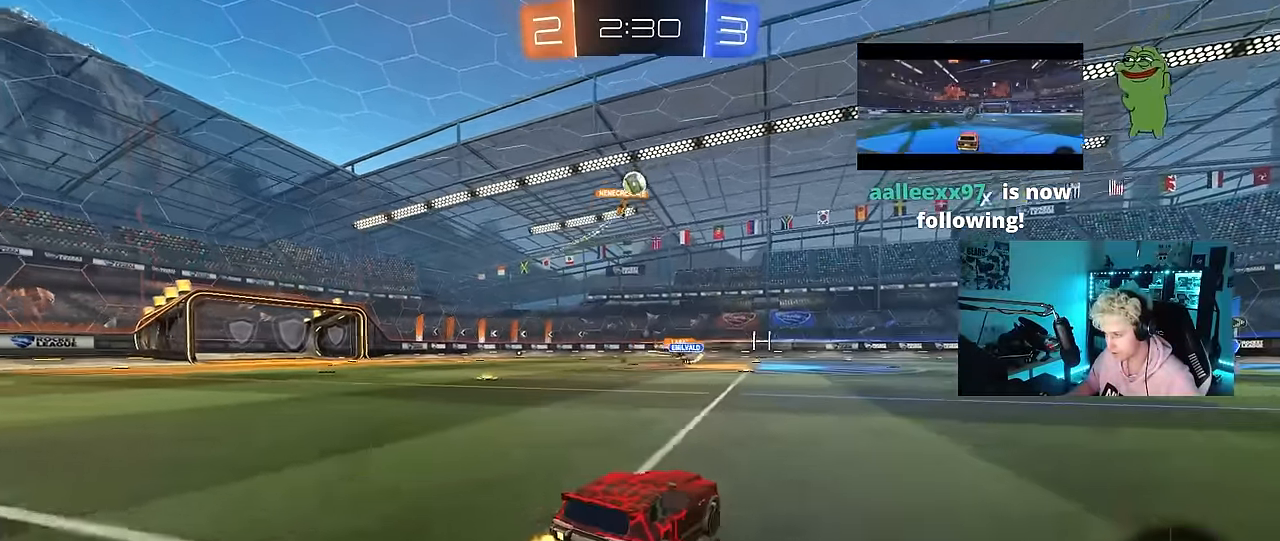
{"keys": ["w"], "mouse": [], "mouse_move": "still", "events": [[50, "d", "up"], [183, "d", "down"], [333, "d", "up"], [417, "a", "down"], [467, "a", "up"]]}
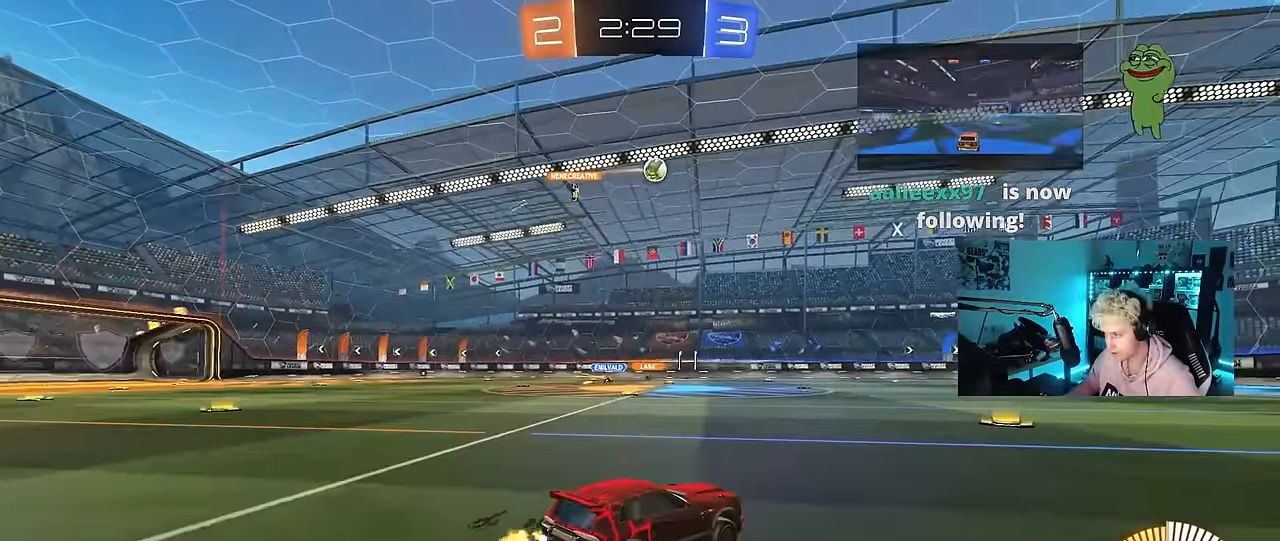
{"keys": ["a", "s", "shift"], "mouse": ["right"], "mouse_move": "down", "events": [[117, "d", "down"], [150, "d", "up"], [200, "mouse_right", "down"], [250, "a", "down"], [250, "shift", "down"], [300, "mouse_right", "up"], [333, "mouse_right", "down"], [333, "s", "down"], [383, "w", "up"]]}
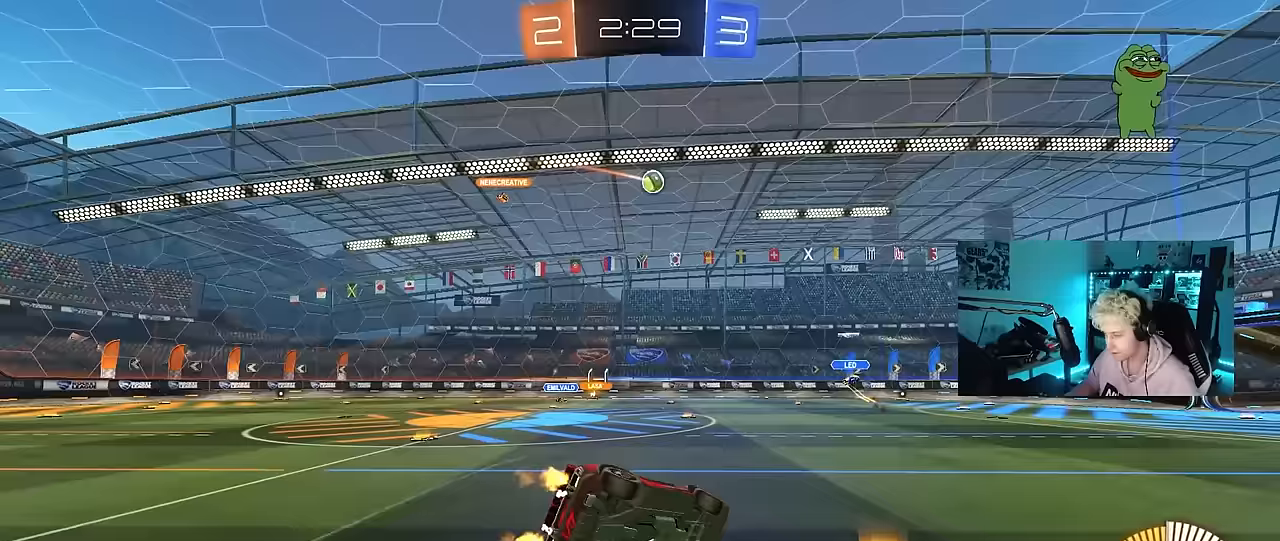
{"keys": ["a", "s", "shift"], "mouse": [], "mouse_move": "still", "events": [[33, "mouse_right", "up"], [317, "s", "up"], [367, "s", "down"]]}
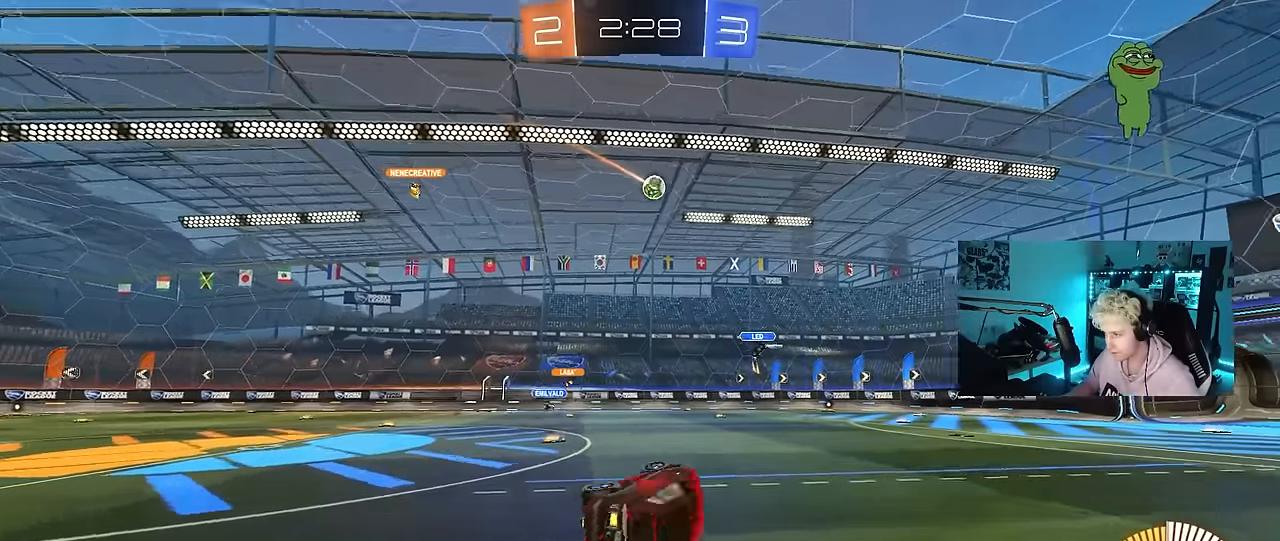
{"keys": ["a", "w"], "mouse": [], "mouse_move": "still", "events": [[133, "s", "up"], [133, "shift", "up"], [283, "w", "down"]]}
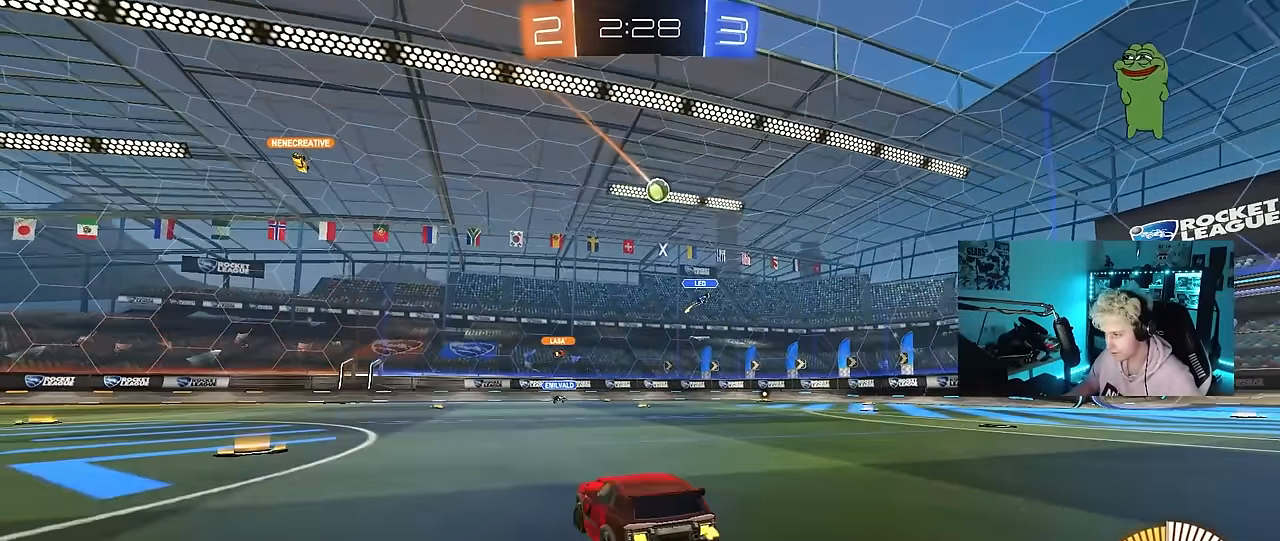
{"keys": ["d", "w"], "mouse": [], "mouse_move": "still", "events": [[117, "a", "up"], [383, "d", "down"]]}
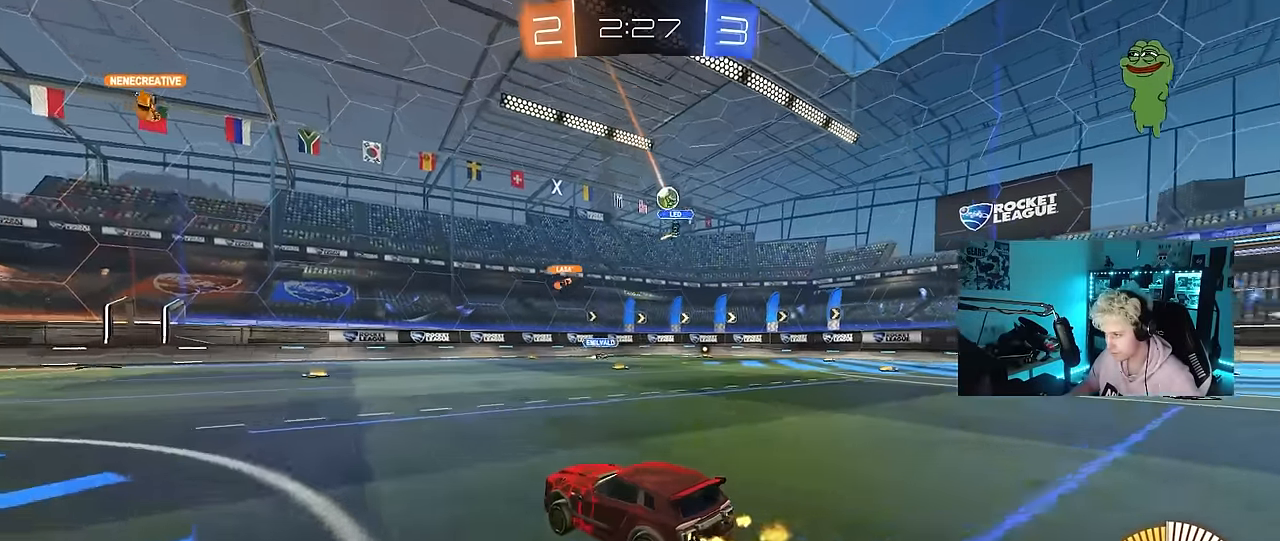
{"keys": [], "mouse": [], "mouse_move": "still", "events": [[217, "w", "up"], [317, "d", "up"]]}
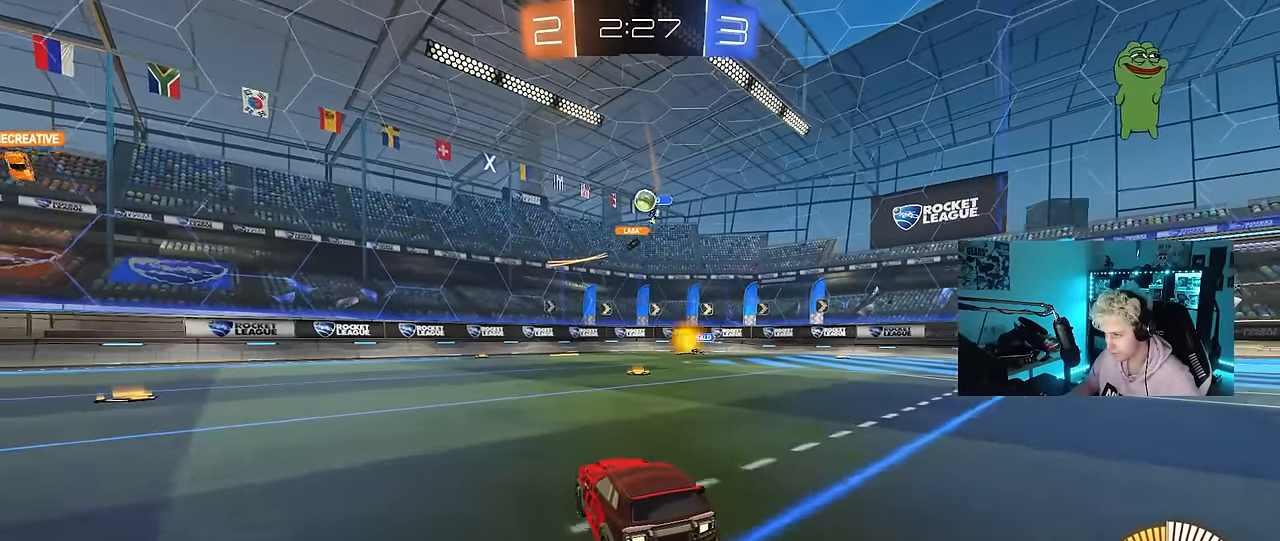
{"keys": ["a", "w"], "mouse": [], "mouse_move": "still", "events": [[50, "a", "down"], [100, "w", "down"], [183, "shift", "down"], [283, "shift", "up"]]}
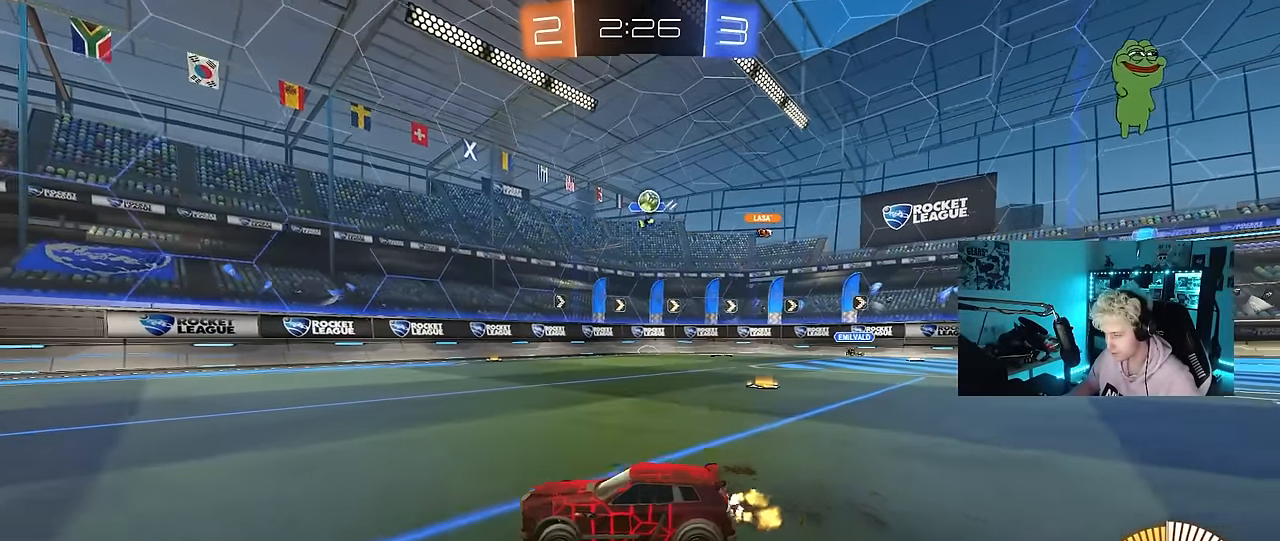
{"keys": ["a", "w"], "mouse": [], "mouse_move": "still", "events": []}
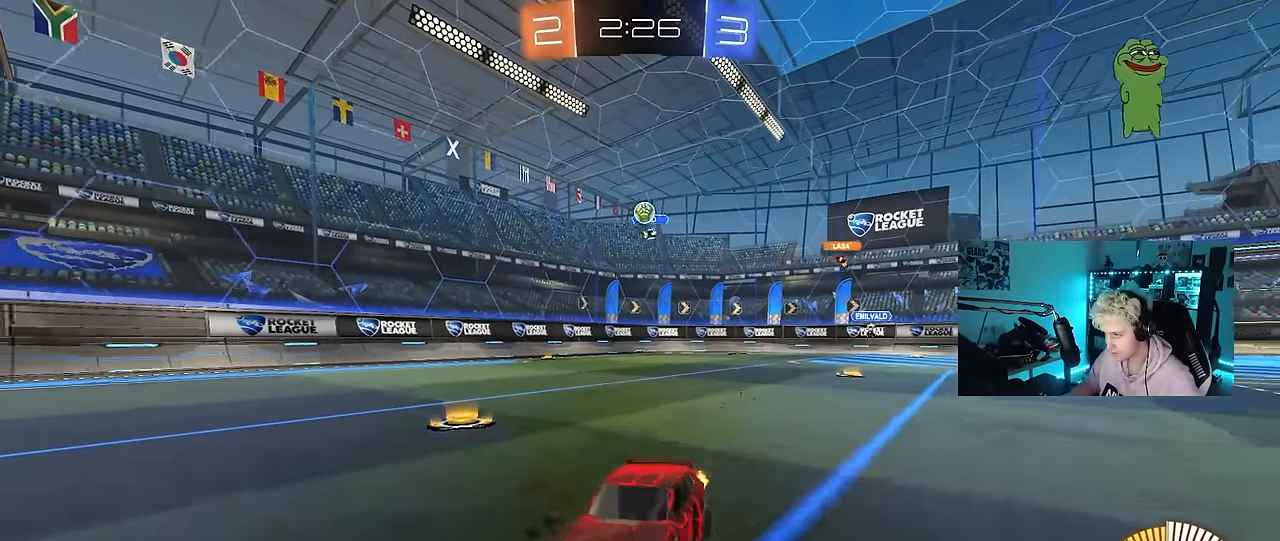
{"keys": ["w"], "mouse": [], "mouse_move": "still", "events": [[33, "a", "up"], [217, "d", "down"], [317, "d", "up"]]}